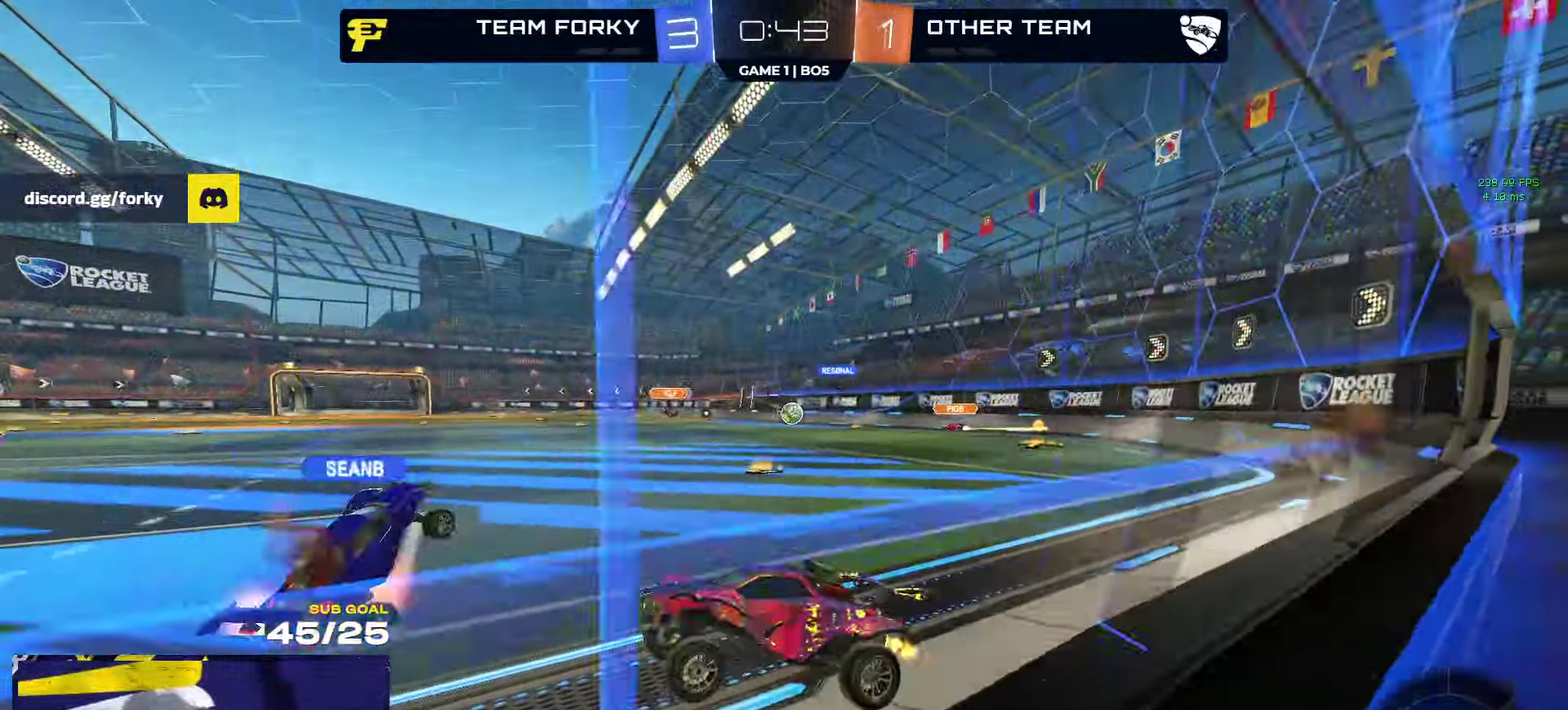
Gameplay with a controller (Xbox layout); each line is a JSON object with the inputs held at the frame after it. "events" lists button and stick changes between this image and that frame as [ms after this image, input, new state], when the widget could be followed in between.
{"buttons": ["L1", "R2"], "left_stick": "left", "right_stick": "center", "events": [[50, "A", "down"], [50, "left_stick", "up"], [134, "A", "up"], [134, "left_stick", "down"], [334, "left_stick", "right"], [434, "A", "down"], [467, "L1", "down"], [467, "left_stick", "left"], [500, "A", "up"]]}
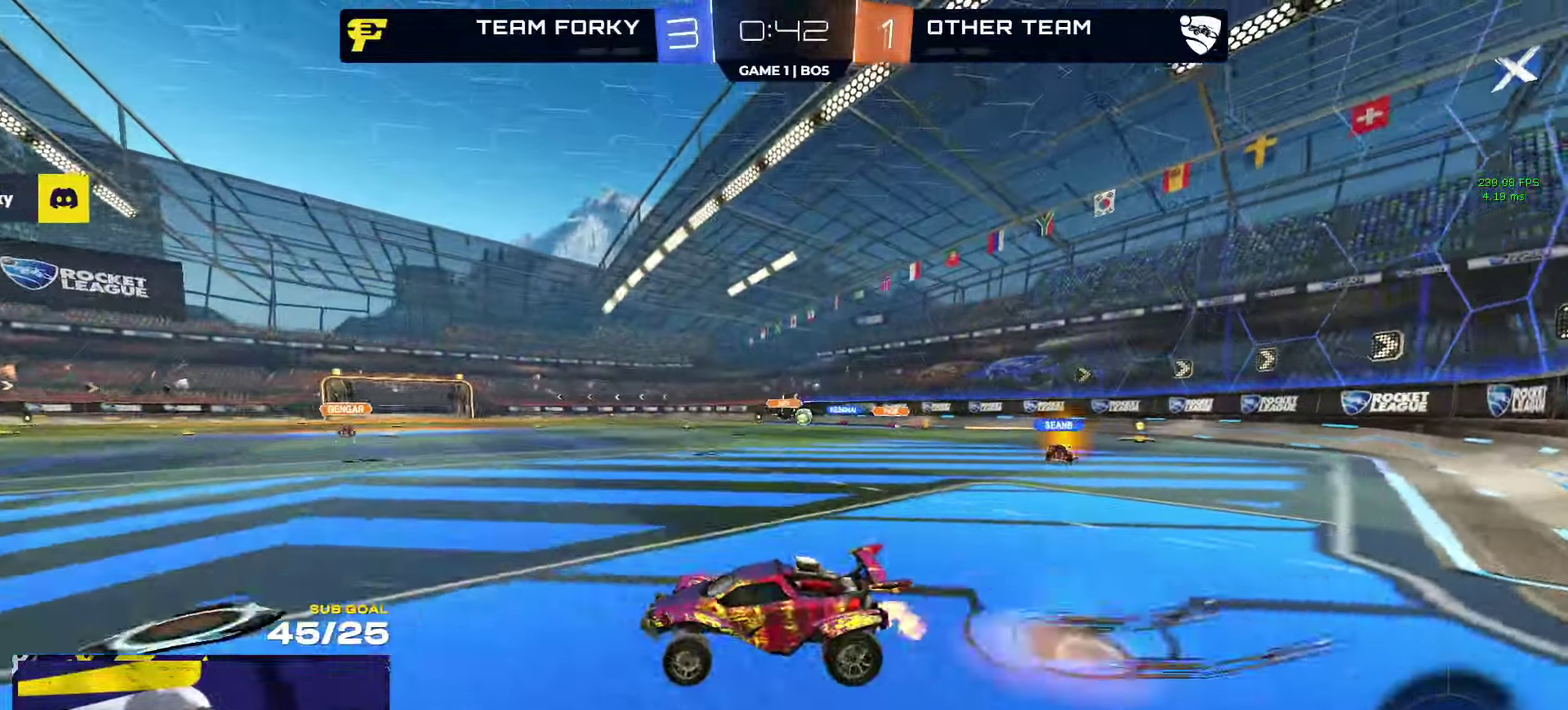
{"buttons": ["L1", "R2"], "left_stick": "left", "right_stick": "center", "events": [[50, "A", "down"], [67, "left_stick", "down-left"], [184, "A", "up"], [217, "L1", "up"], [217, "left_stick", "down"], [250, "Y", "down"], [284, "L1", "down"], [284, "left_stick", "down-left"], [334, "L1", "up"], [350, "Y", "up"], [400, "L1", "down"], [400, "left_stick", "left"]]}
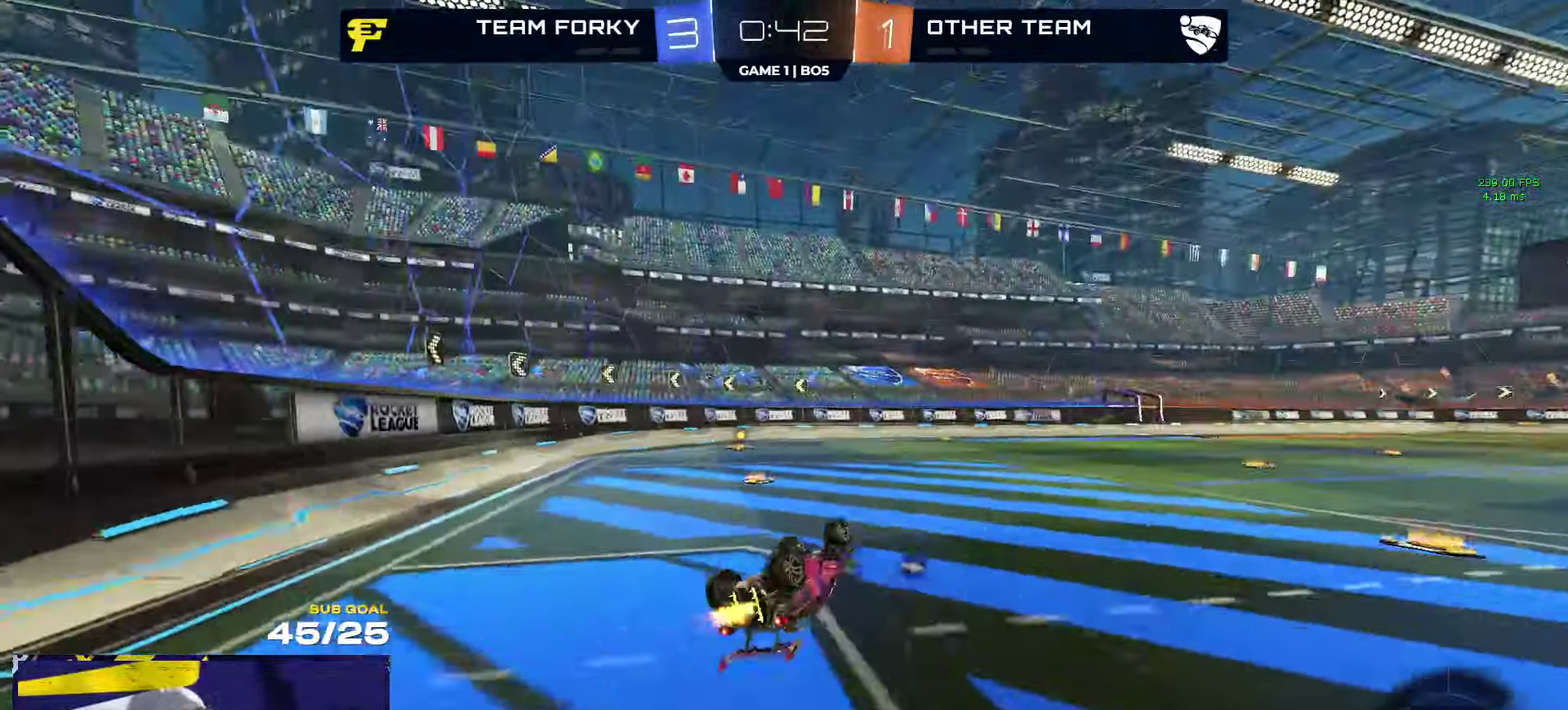
{"buttons": [], "left_stick": "left", "right_stick": "center", "events": [[100, "left_stick", "down-left"], [150, "Y", "down"], [184, "L1", "up"], [184, "R2", "up"], [234, "Y", "up"], [250, "L1", "down"], [250, "left_stick", "left"], [350, "L1", "up"]]}
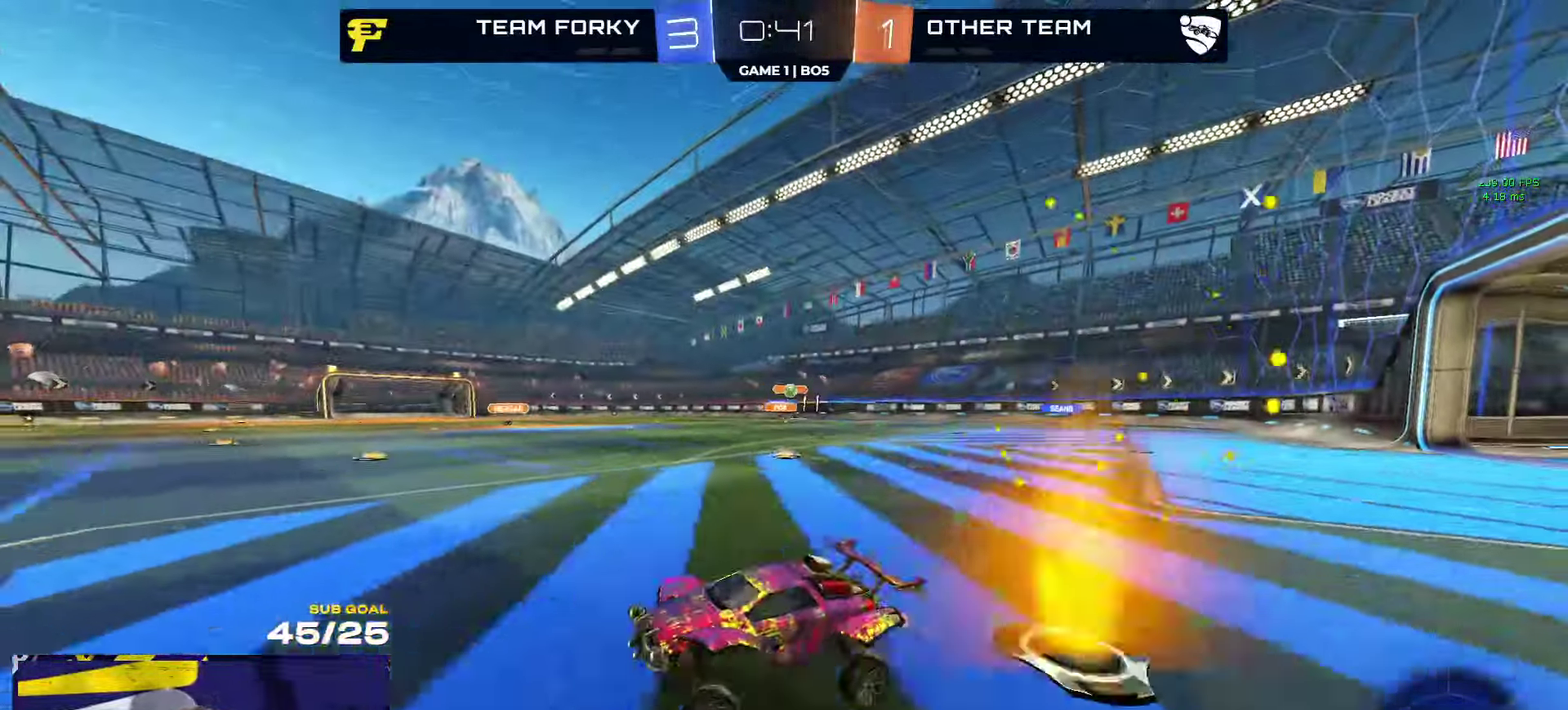
{"buttons": ["R2"], "left_stick": "center", "right_stick": "center"}
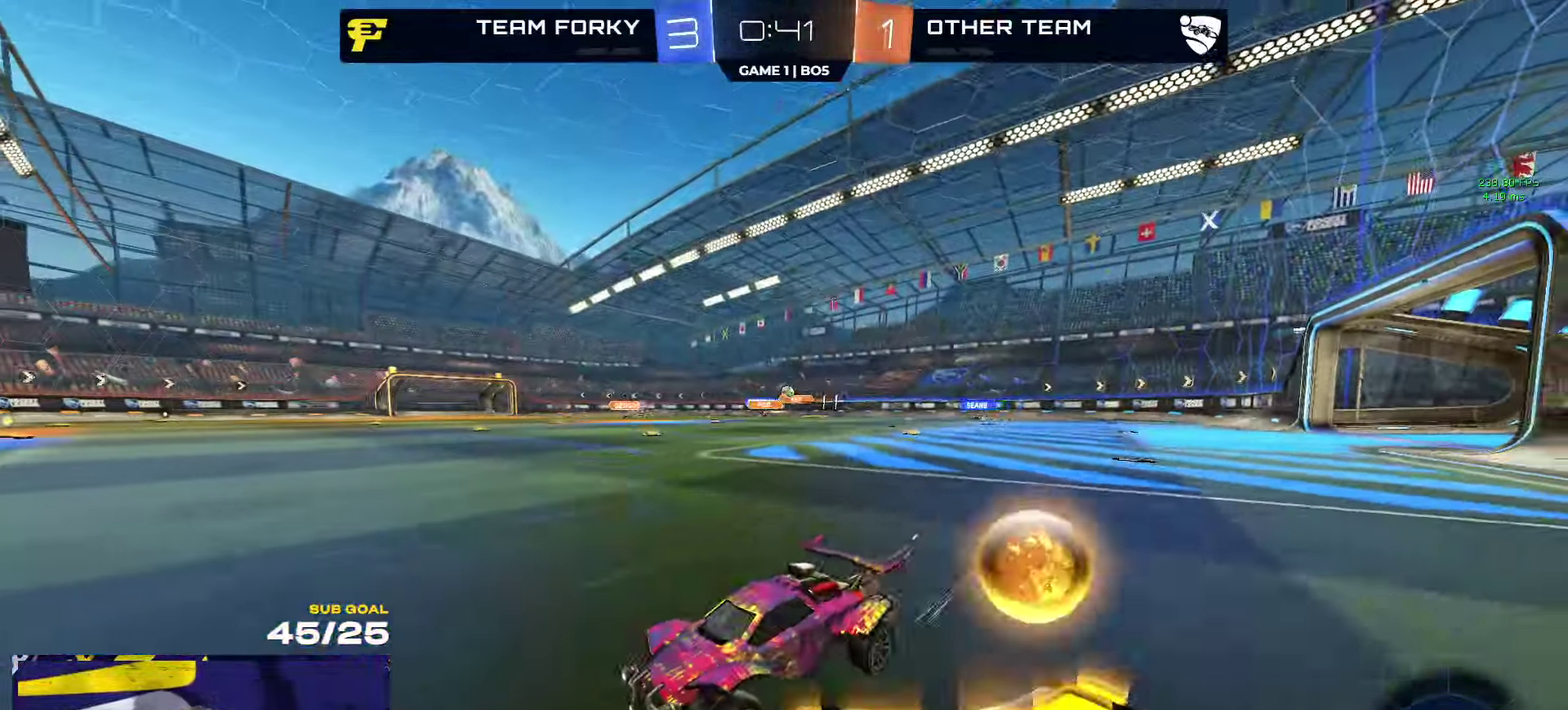
{"buttons": ["R2"], "left_stick": "right", "right_stick": "center"}
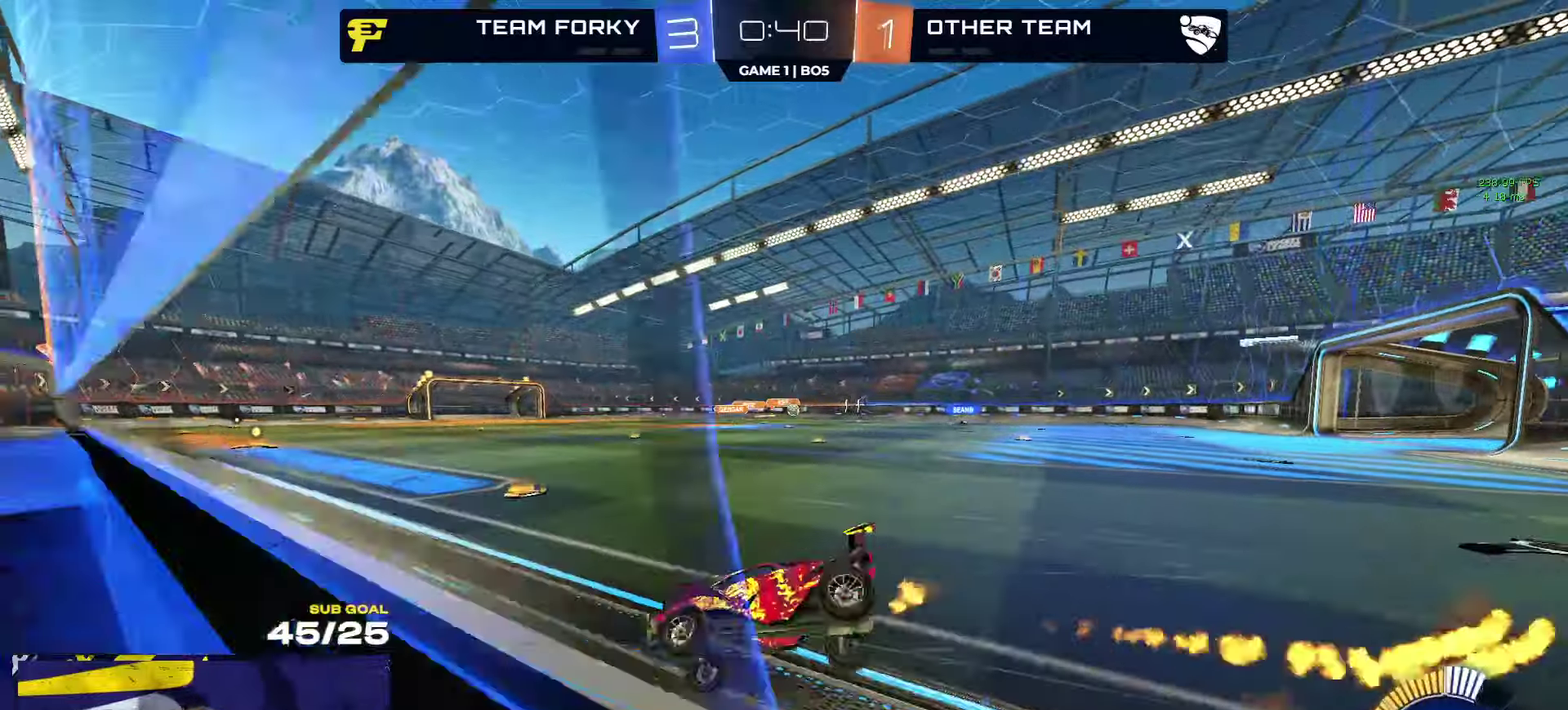
{"buttons": ["X", "R1", "R2"], "left_stick": "right", "right_stick": "center", "events": [[116, "R1", "down"], [133, "X", "down"], [183, "X", "up"], [333, "R1", "up"], [400, "R1", "down"], [416, "X", "down"]]}
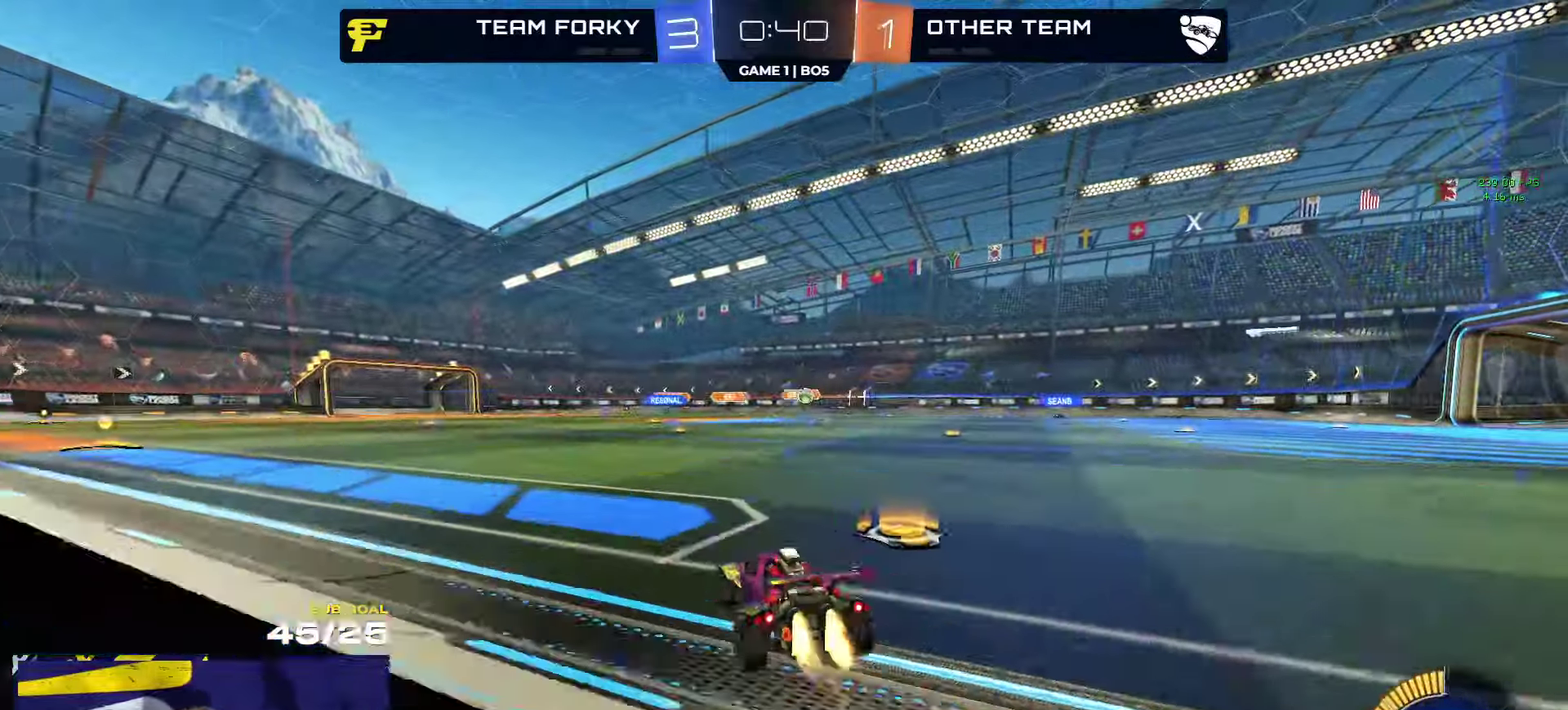
{"buttons": ["R1", "R2"], "left_stick": "right", "right_stick": "center", "events": [[16, "X", "up"]]}
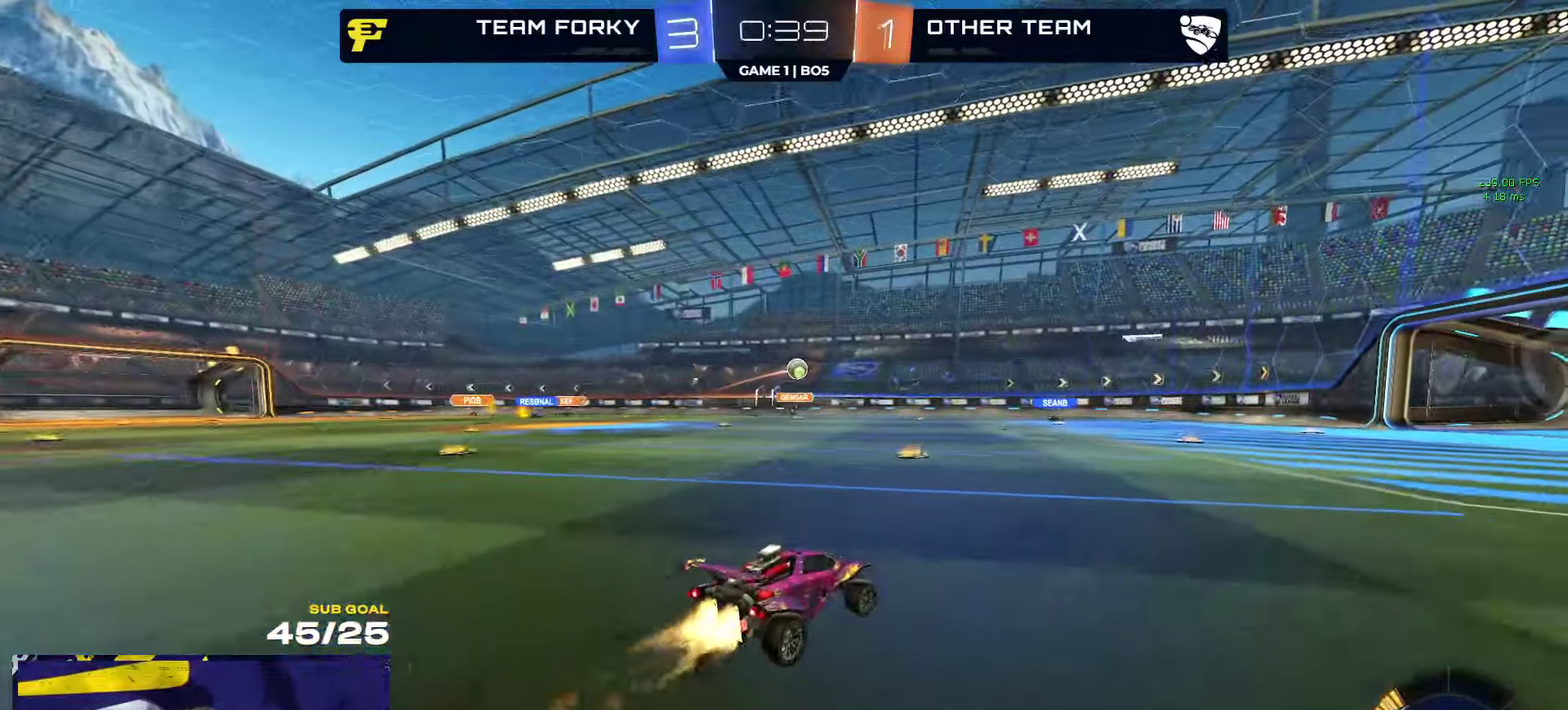
{"buttons": ["R2"], "left_stick": "right", "right_stick": "center", "events": [[150, "R1", "up"], [233, "left_stick", "center"], [300, "left_stick", "right"]]}
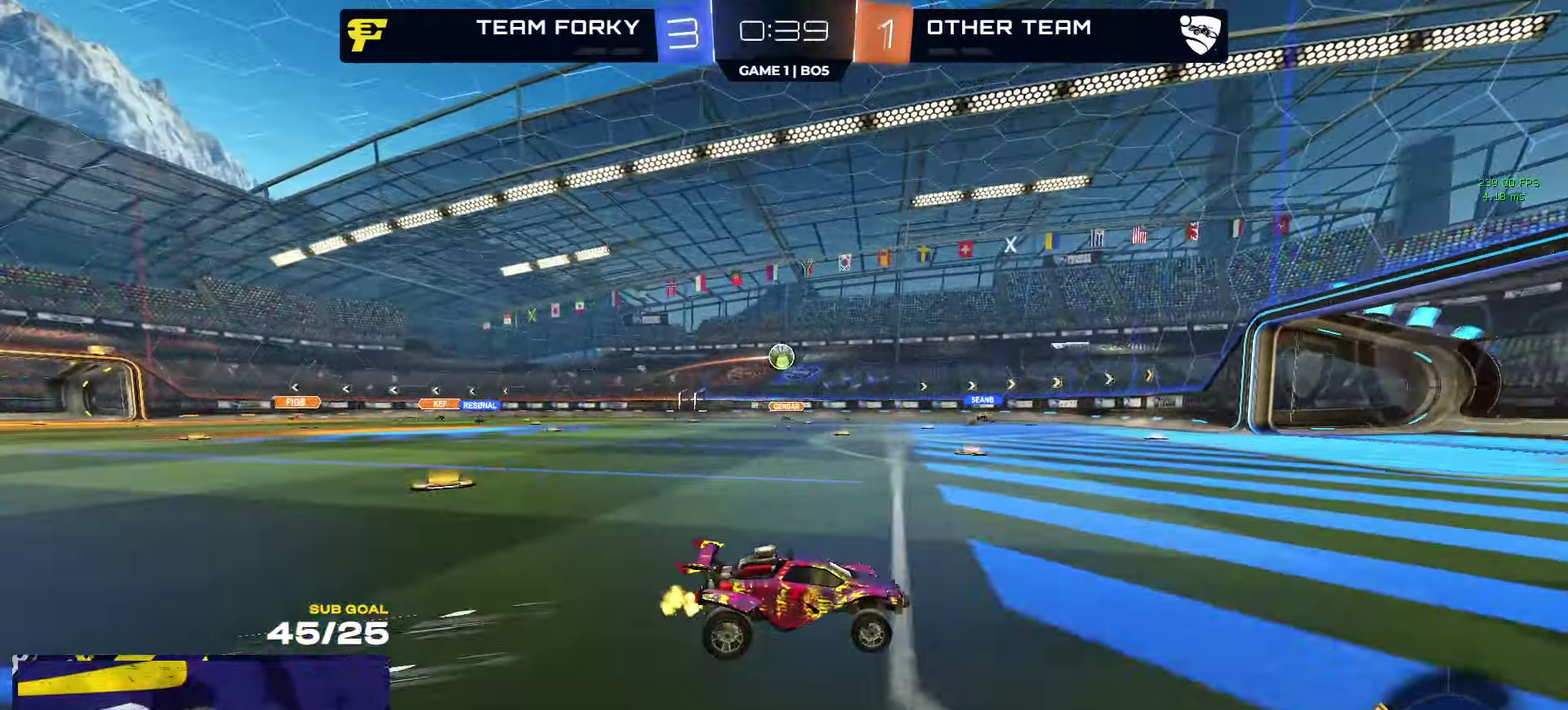
{"buttons": ["R2"], "left_stick": "right", "right_stick": "center", "events": [[166, "left_stick", "center"], [433, "left_stick", "right"]]}
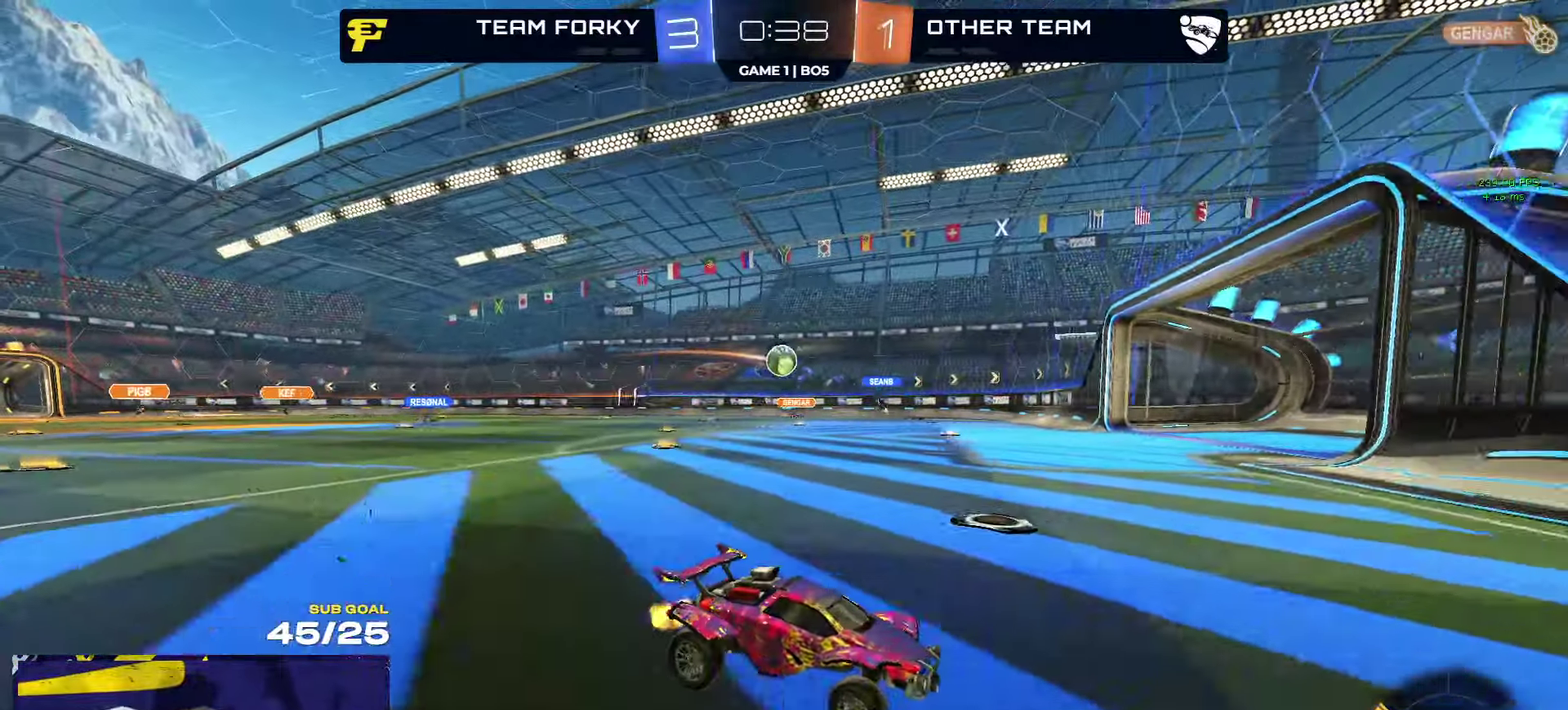
{"buttons": ["L2"], "left_stick": "center", "right_stick": "center"}
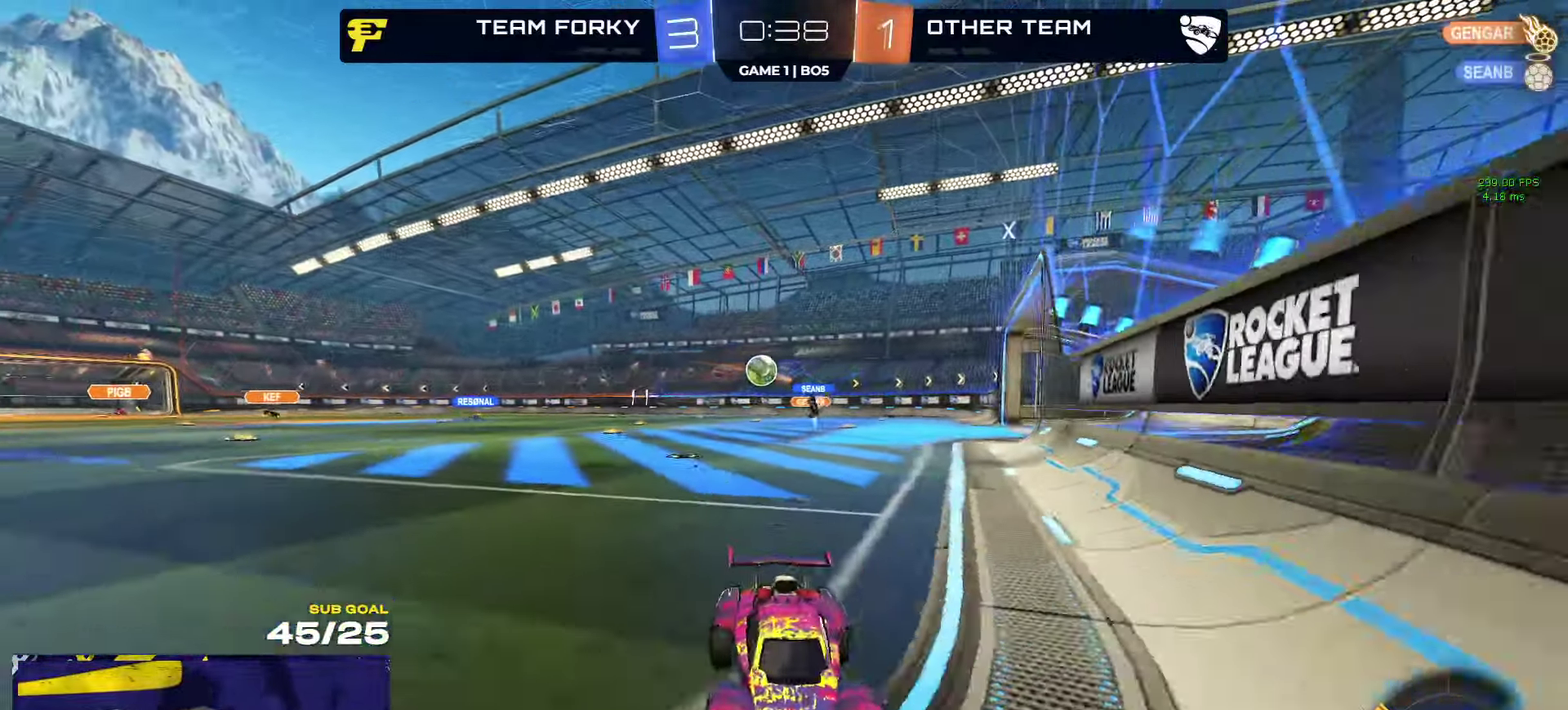
{"buttons": ["R2"], "left_stick": "right", "right_stick": "center"}
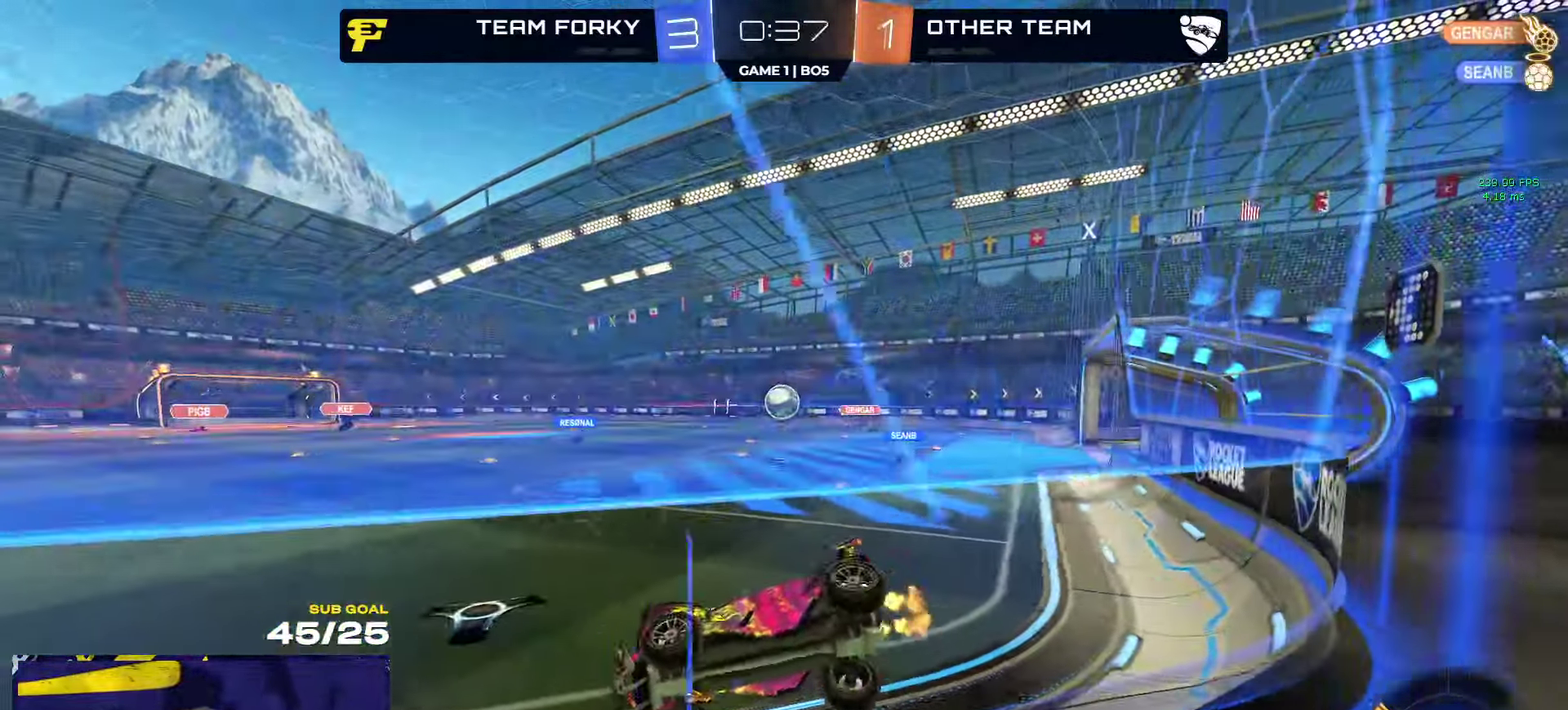
{"buttons": ["R1", "R2"], "left_stick": "center", "right_stick": "center", "events": [[216, "R1", "down"], [500, "left_stick", "center"]]}
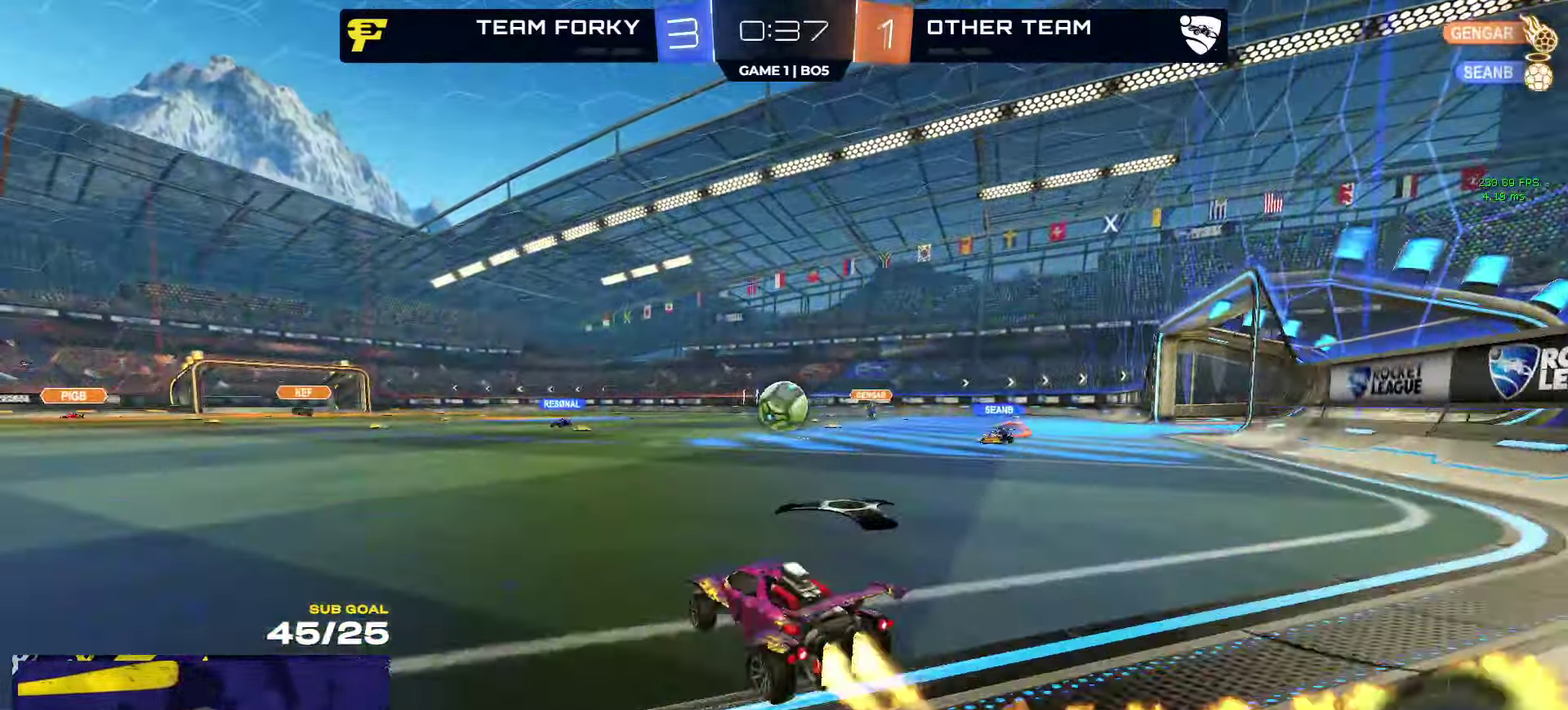
{"buttons": ["A", "L1", "R1", "L3"], "left_stick": "left", "right_stick": "center"}
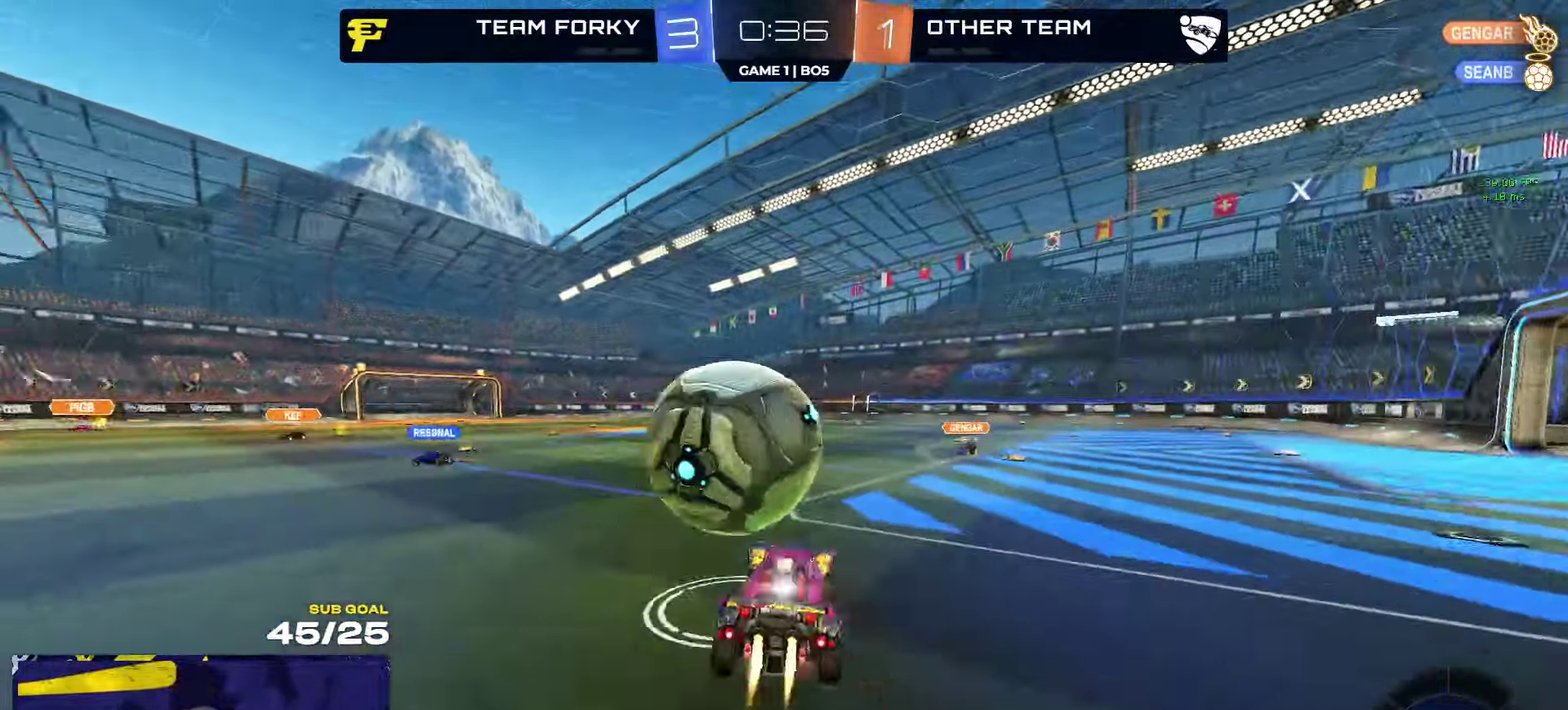
{"buttons": ["R2"], "left_stick": "down-left", "right_stick": "center"}
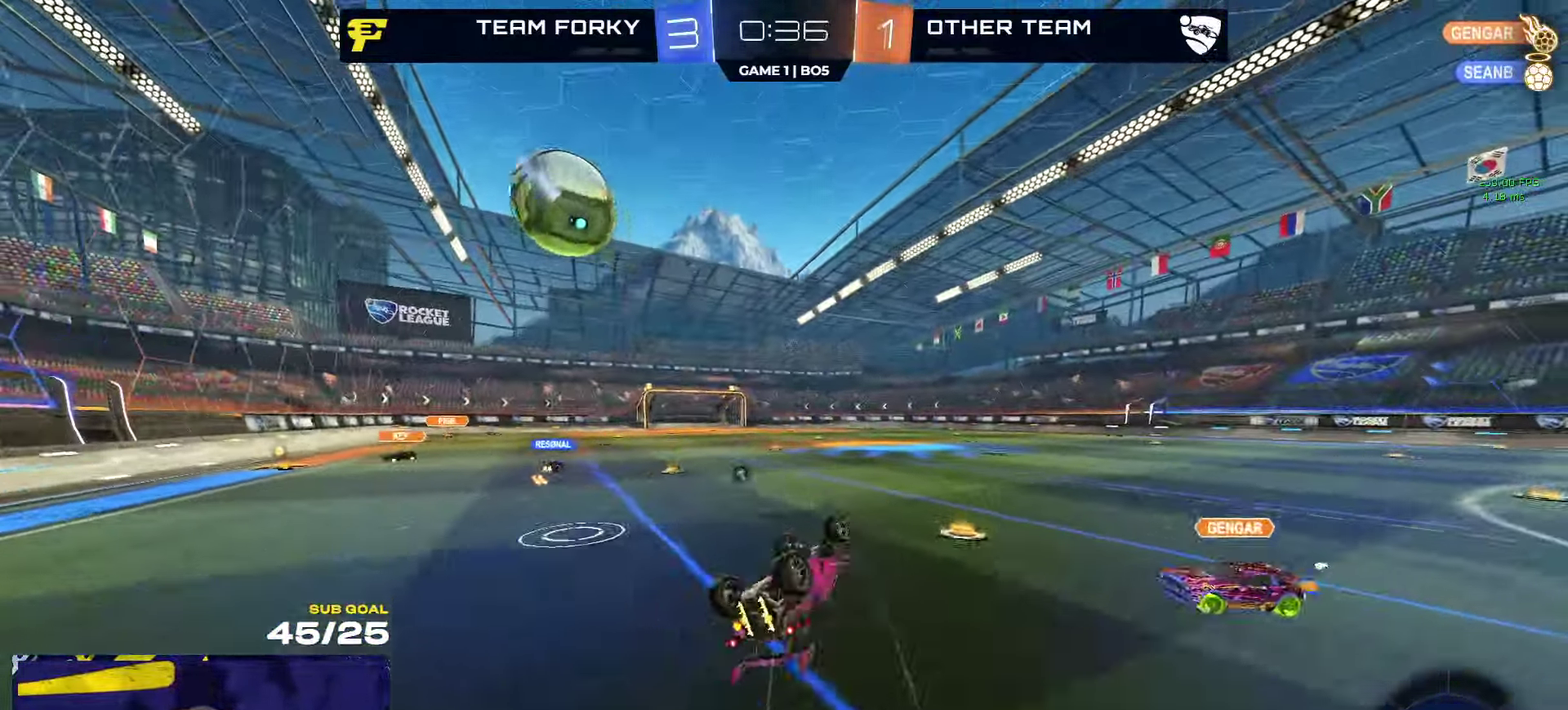
{"buttons": ["R2"], "left_stick": "center", "right_stick": "center", "events": [[50, "L1", "down"], [150, "Y", "down"], [200, "left_stick", "left"], [217, "L1", "up"], [233, "Y", "up"], [367, "left_stick", "center"]]}
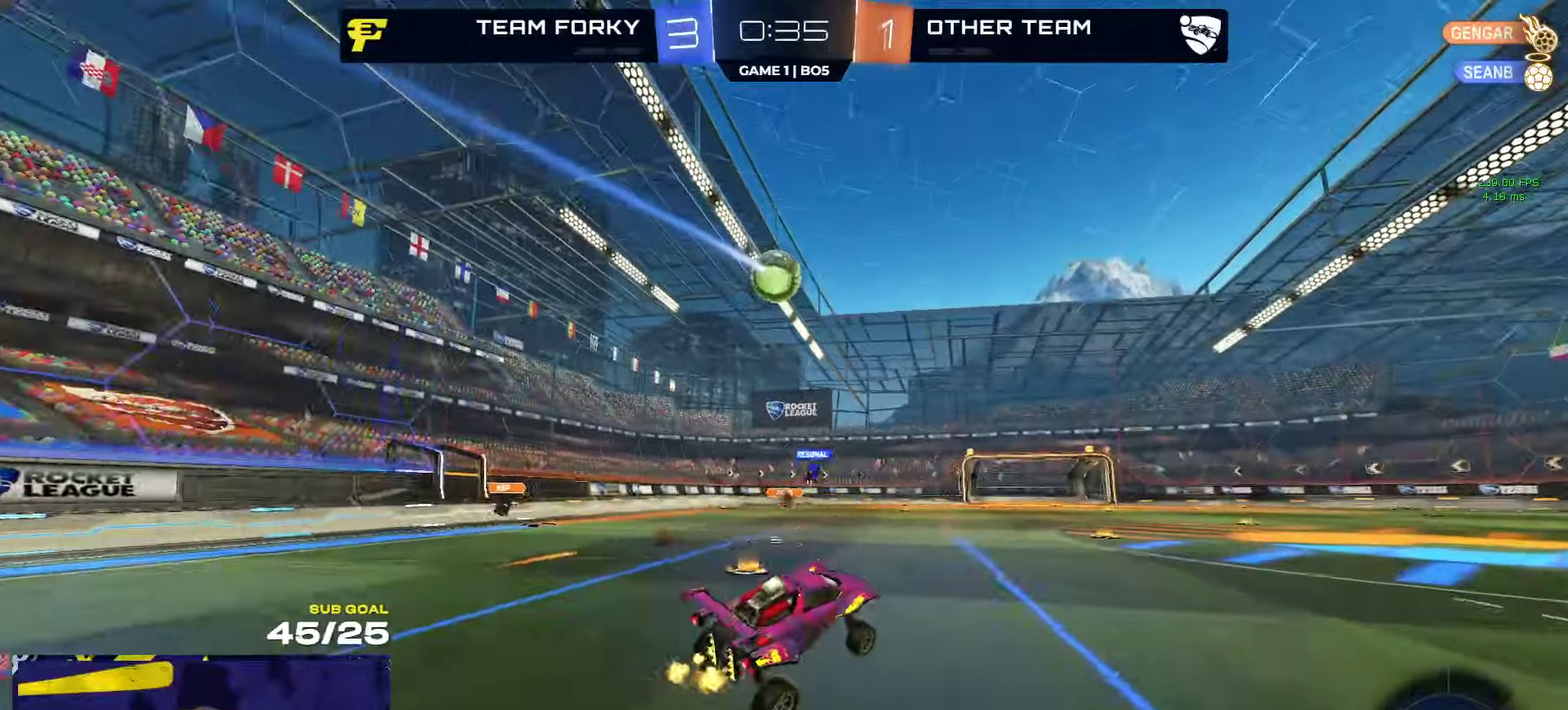
{"buttons": ["R2"], "left_stick": "center", "right_stick": "center", "events": [[133, "left_stick", "right"], [250, "left_stick", "left"], [383, "left_stick", "center"]]}
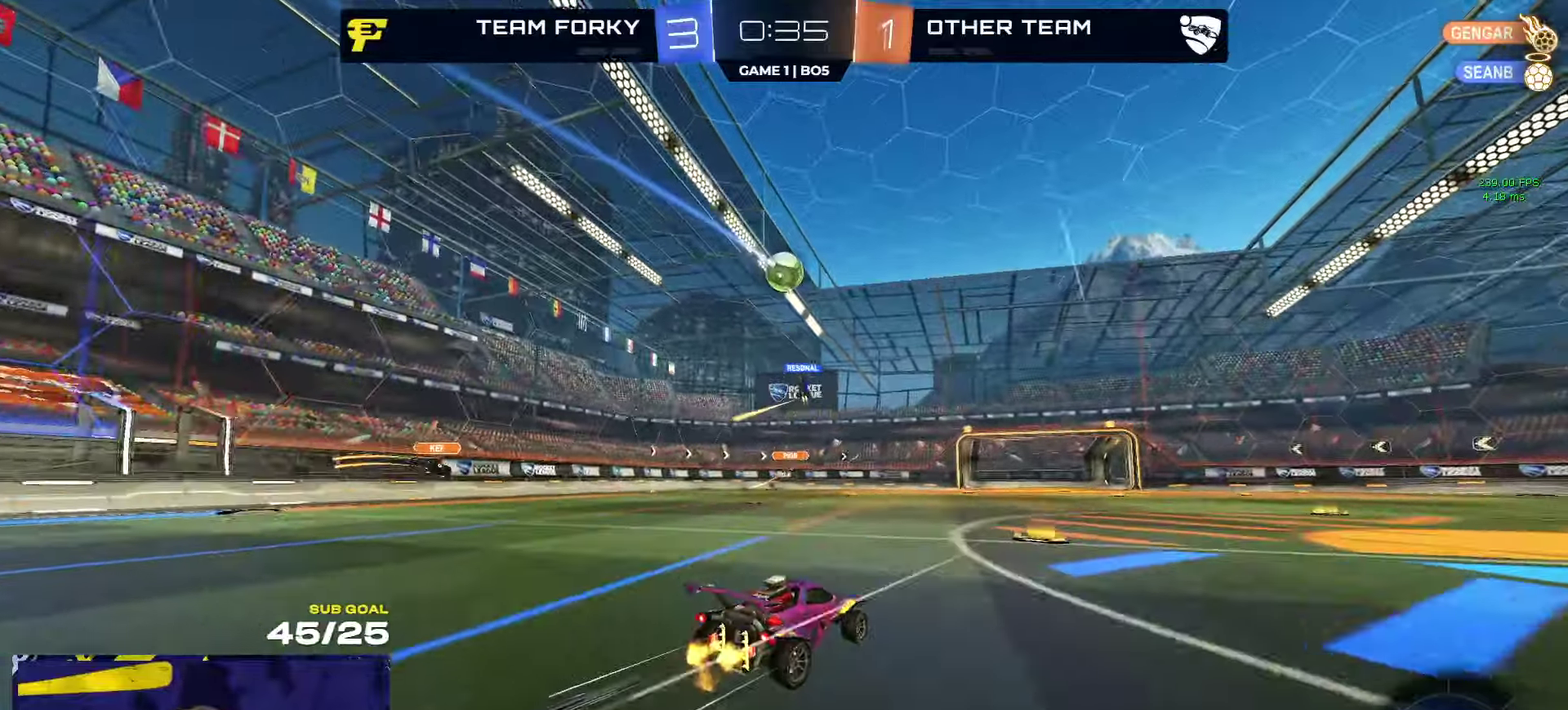
{"buttons": ["R2"], "left_stick": "right", "right_stick": "center", "events": [[233, "left_stick", "right"]]}
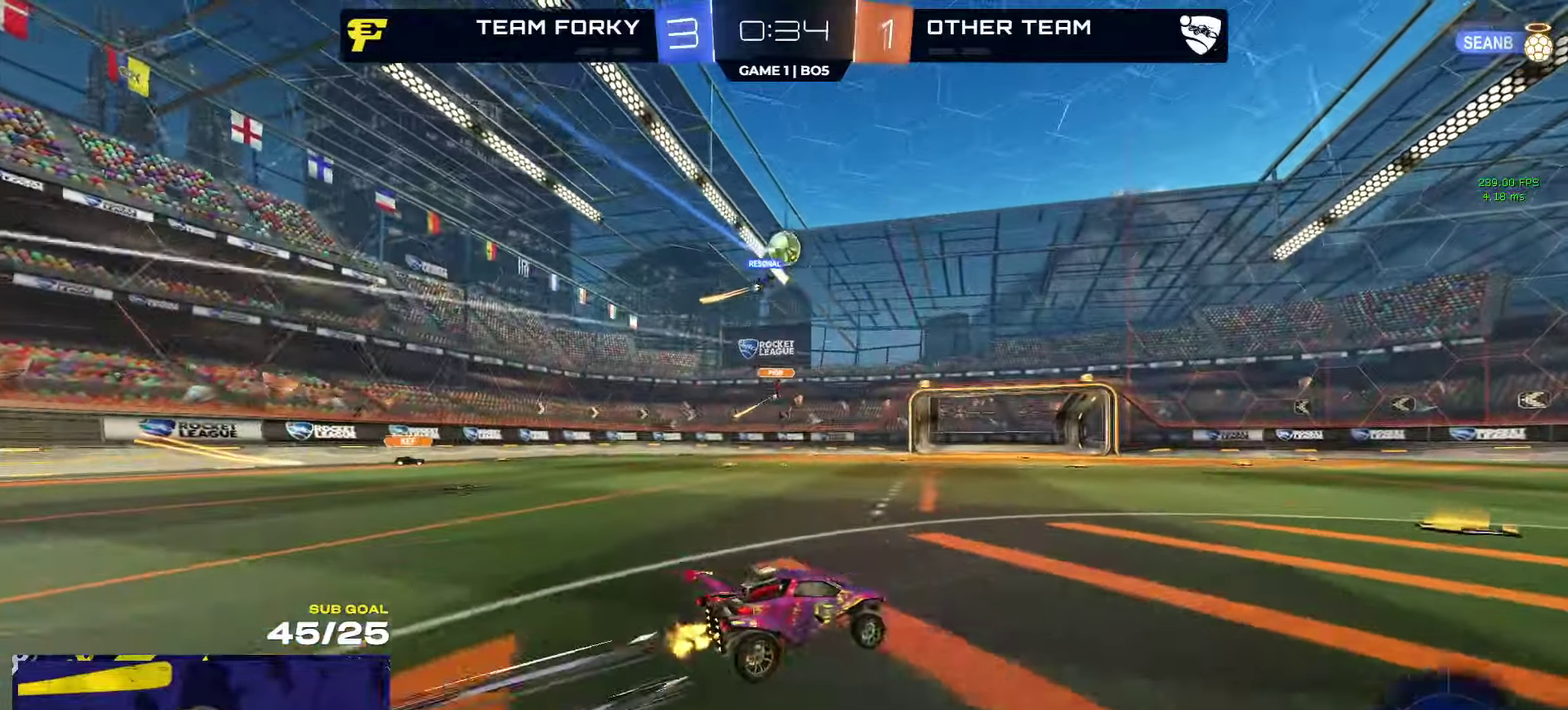
{"buttons": ["R2"], "left_stick": "left", "right_stick": "center", "events": [[150, "left_stick", "center"], [250, "left_stick", "left"], [283, "X", "down"], [383, "X", "up"]]}
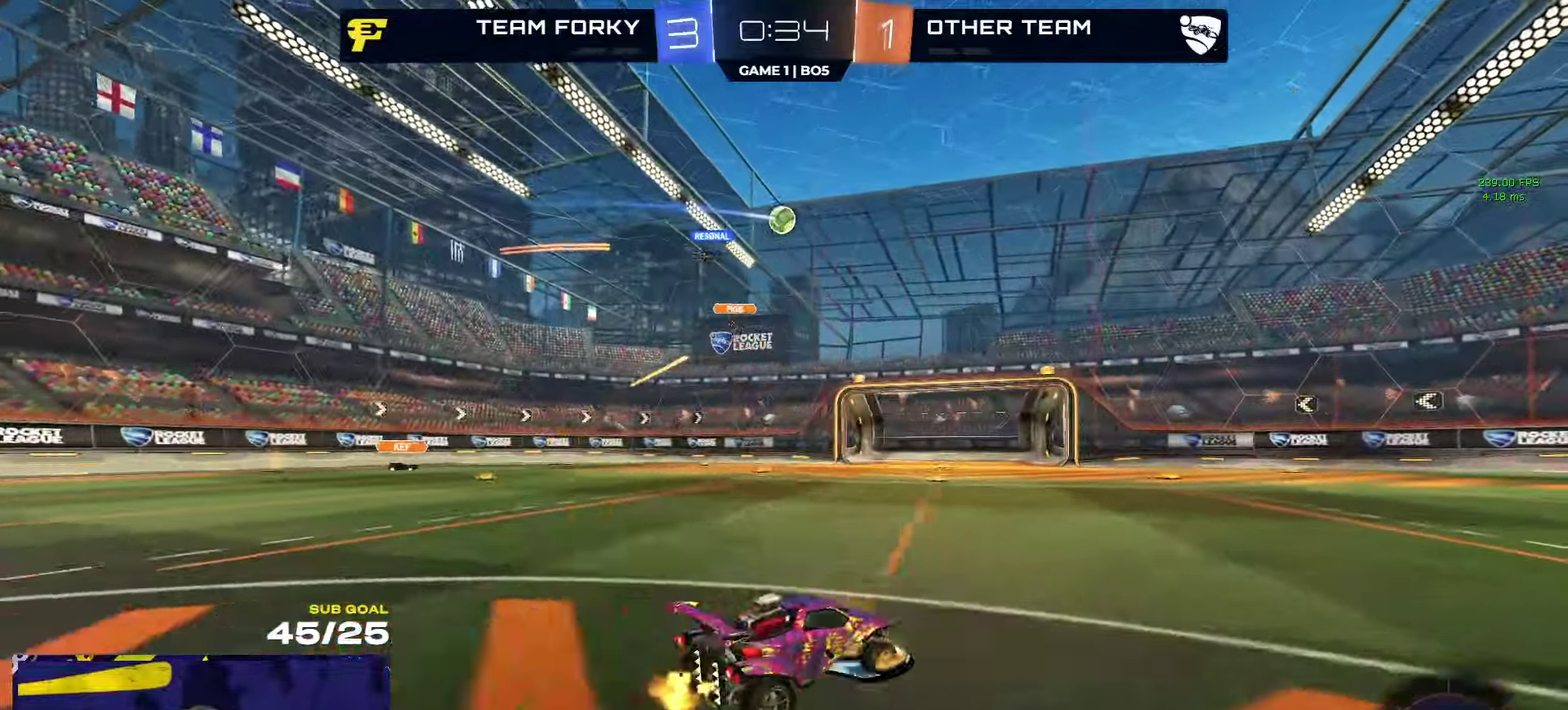
{"buttons": ["R2"], "left_stick": "center", "right_stick": "center", "events": [[233, "left_stick", "center"]]}
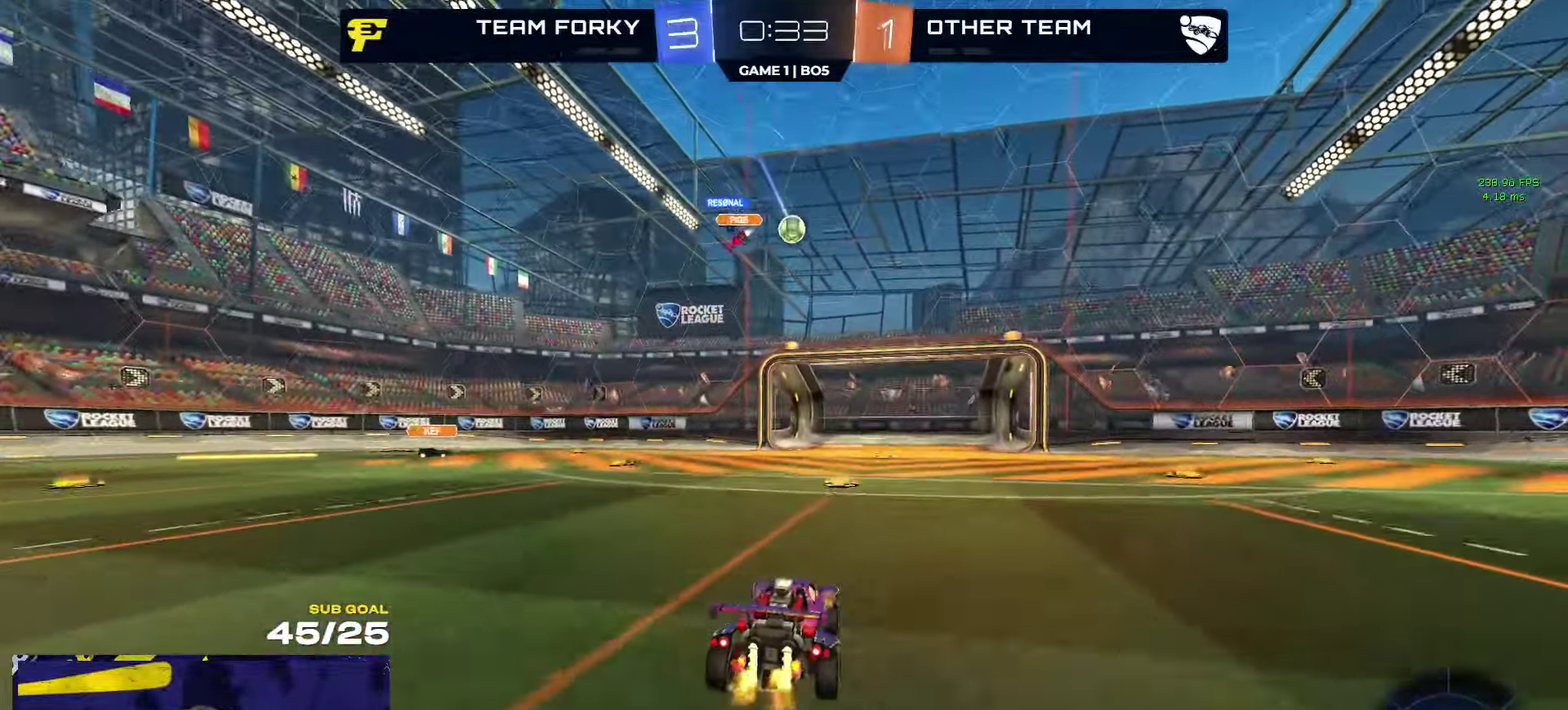
{"buttons": ["A", "R1"], "left_stick": "down", "right_stick": "center", "events": [[50, "left_stick", "right"], [200, "R2", "up"], [200, "left_stick", "left"], [317, "left_stick", "center"], [333, "A", "down"], [333, "R2", "down"], [367, "left_stick", "down-right"], [417, "R1", "down"], [467, "left_stick", "down"], [483, "R2", "up"]]}
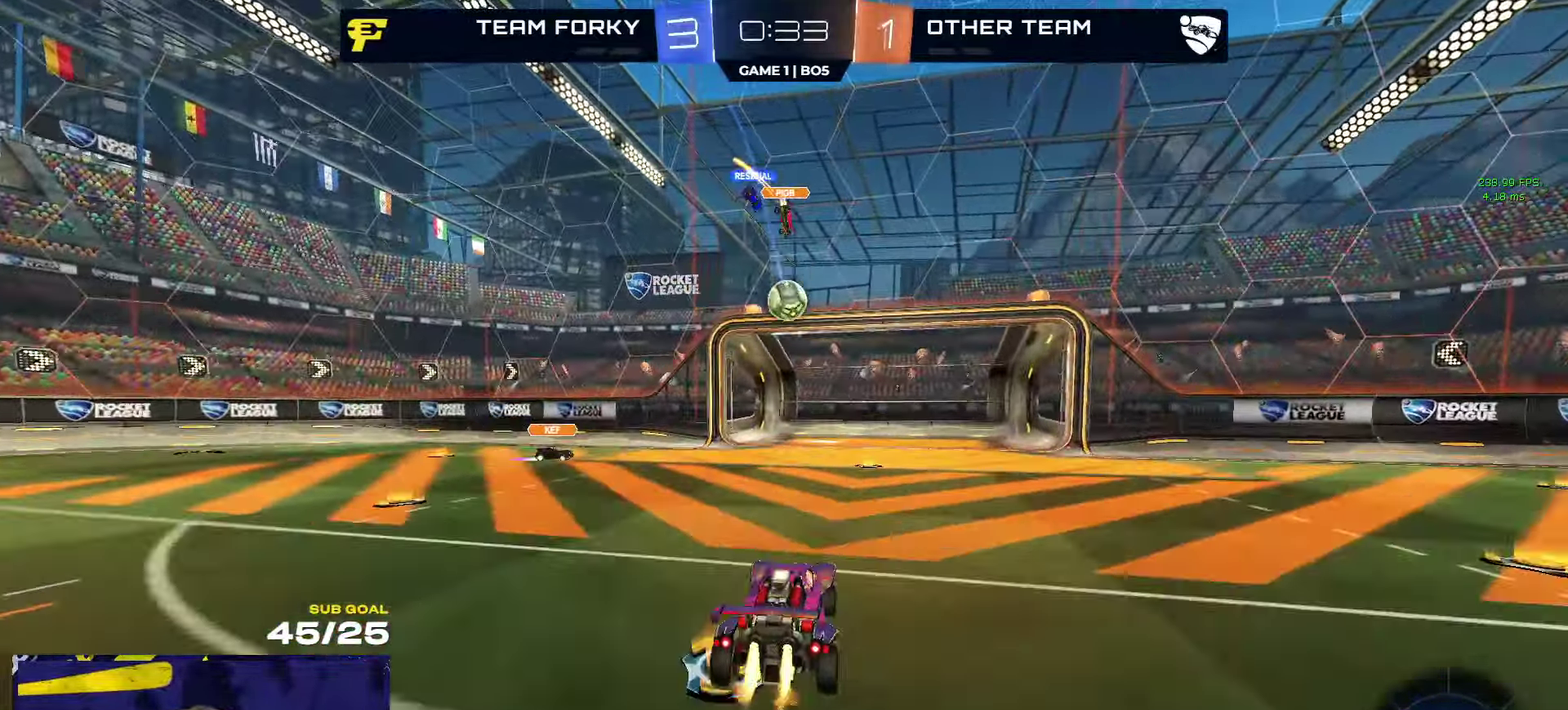
{"buttons": ["R1", "L3"], "left_stick": "up", "right_stick": "center"}
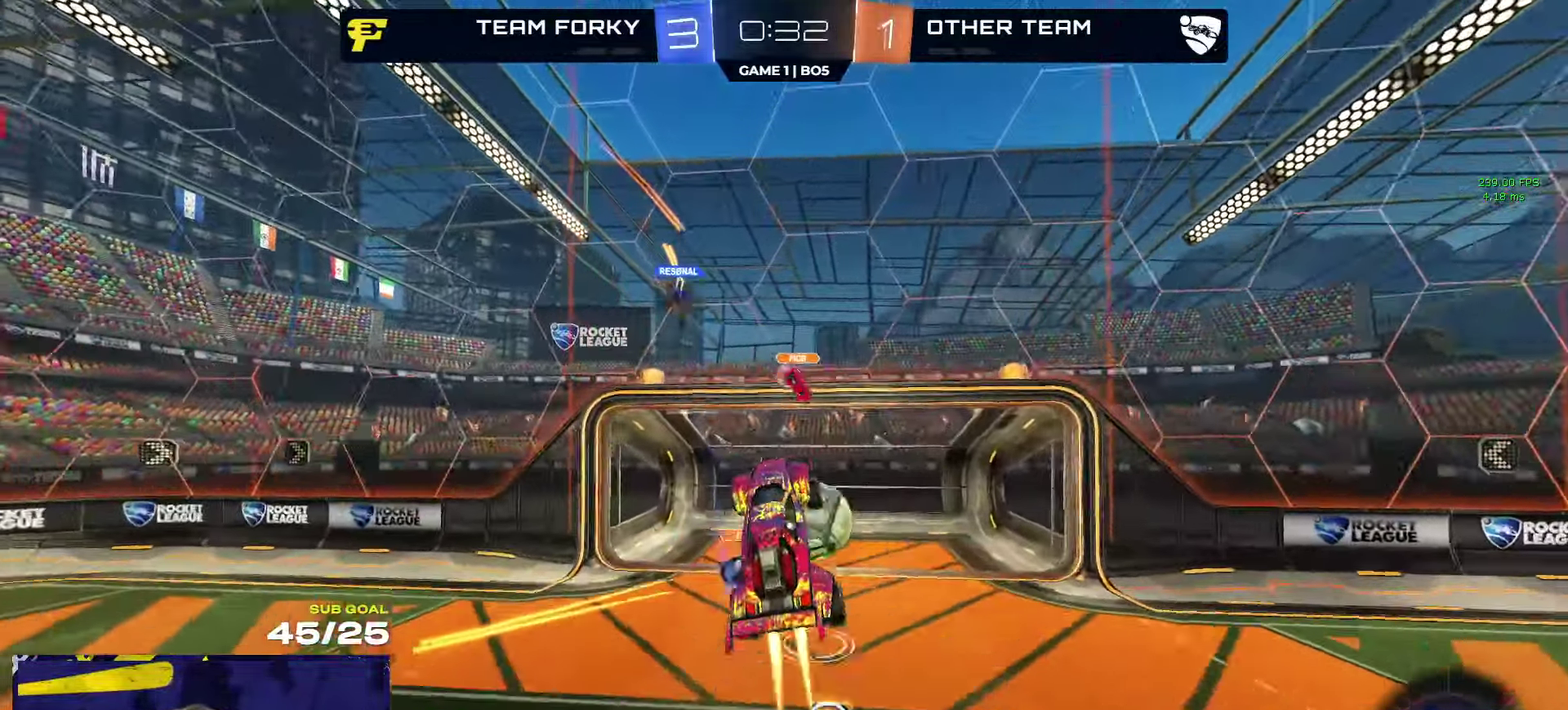
{"buttons": ["R2", "L3"], "left_stick": "down-right", "right_stick": "center", "events": [[83, "left_stick", "up-right"], [167, "R2", "down"], [267, "left_stick", "down-right"], [283, "R1", "up"], [333, "R2", "up"], [367, "left_stick", "down"], [417, "left_stick", "down-right"], [483, "R2", "down"]]}
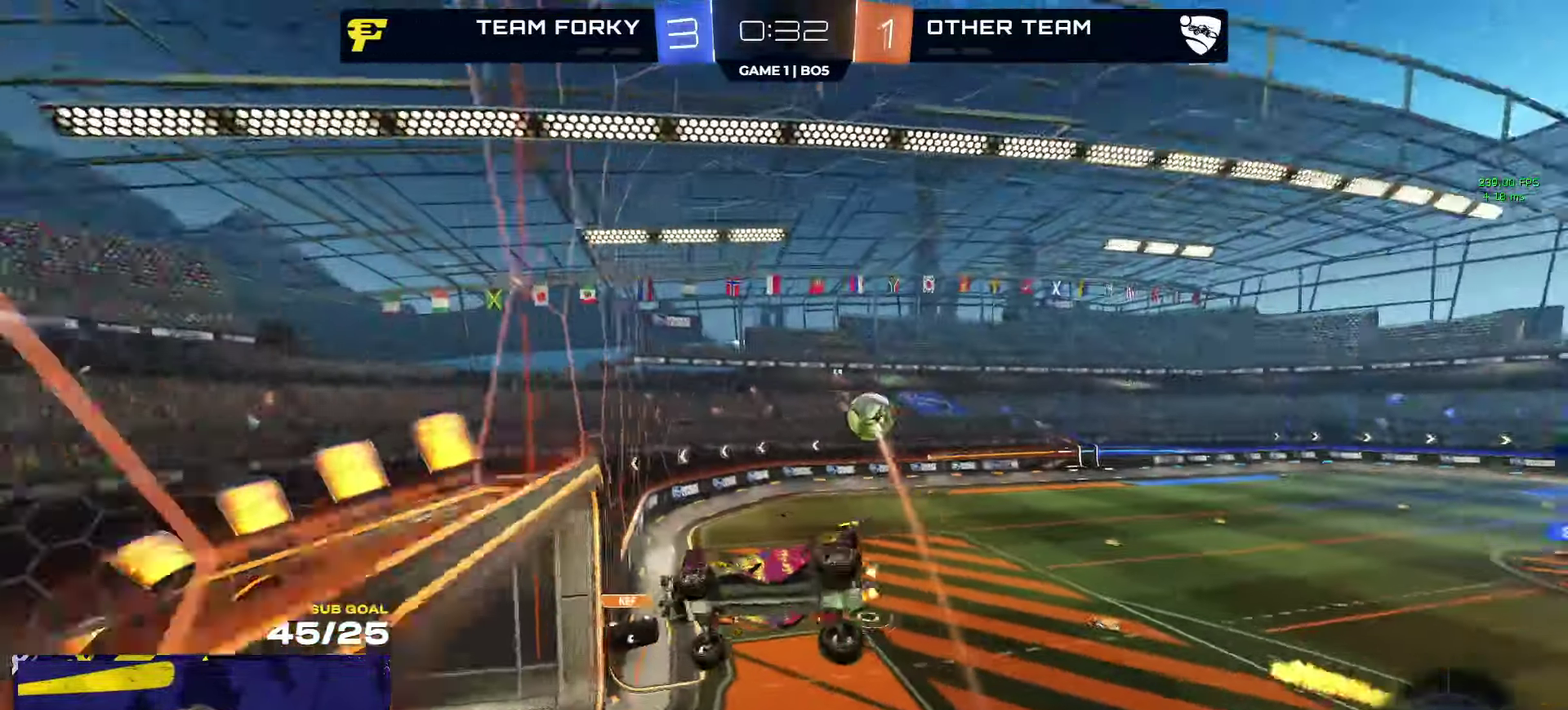
{"buttons": ["A", "R2"], "left_stick": "center", "right_stick": "center"}
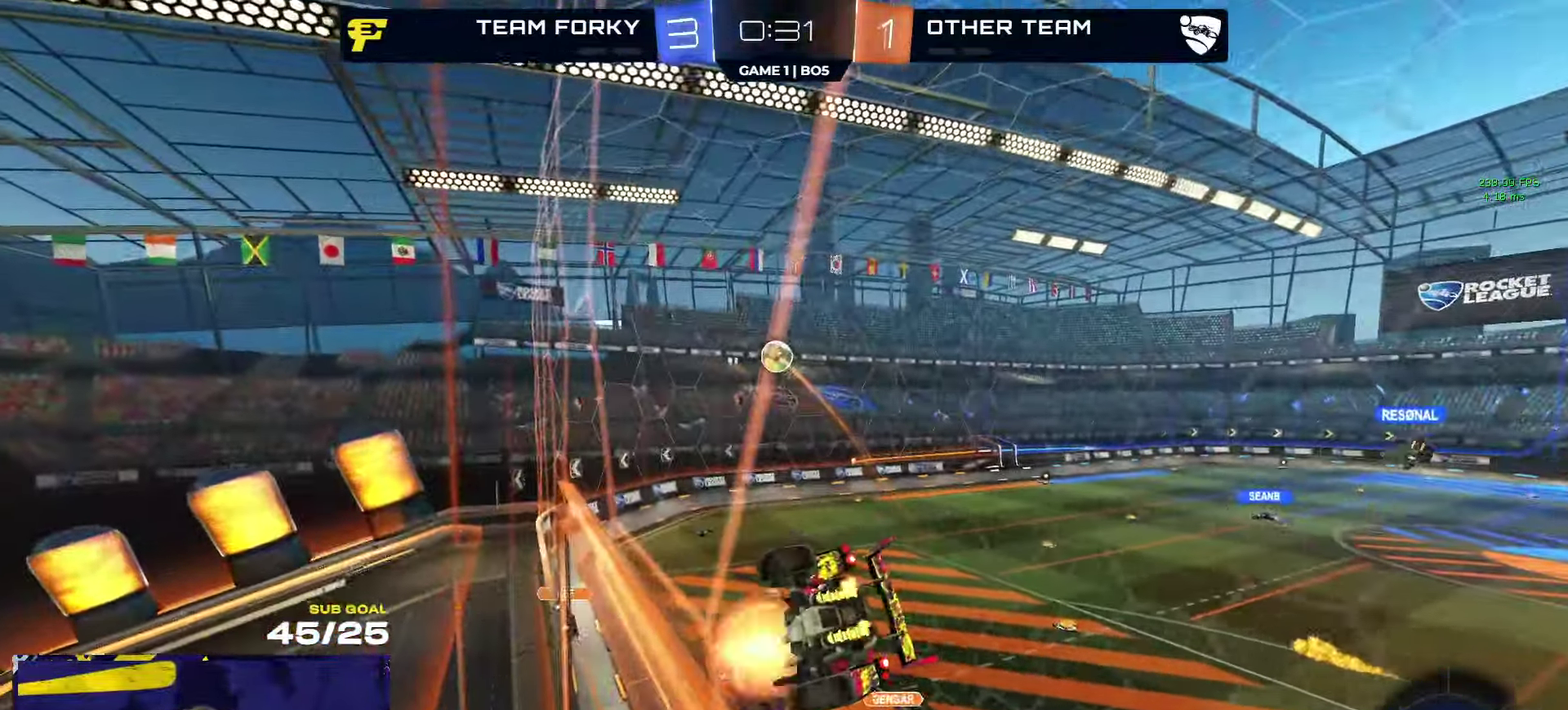
{"buttons": ["R1", "R2"], "left_stick": "down-left", "right_stick": "center", "events": [[83, "left_stick", "down"], [283, "A", "up"], [283, "R1", "down"], [350, "L1", "down"], [350, "left_stick", "down-left"], [483, "L1", "up"]]}
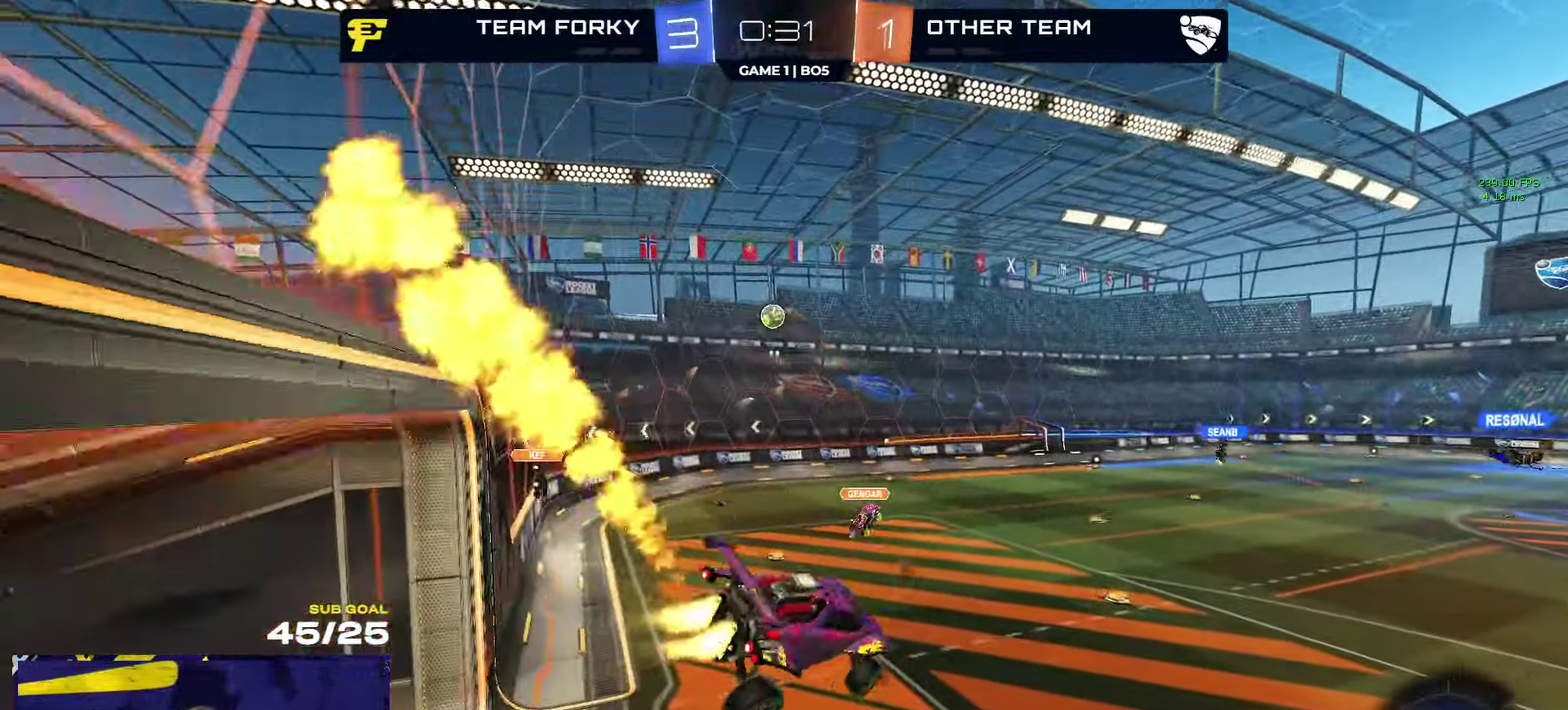
{"buttons": ["A", "R1"], "left_stick": "up", "right_stick": "center", "events": [[33, "left_stick", "center"], [100, "R1", "up"], [300, "L1", "down"], [317, "left_stick", "up-right"], [400, "L1", "up"], [400, "R2", "up"], [400, "left_stick", "up"], [434, "R1", "down"], [467, "A", "down"]]}
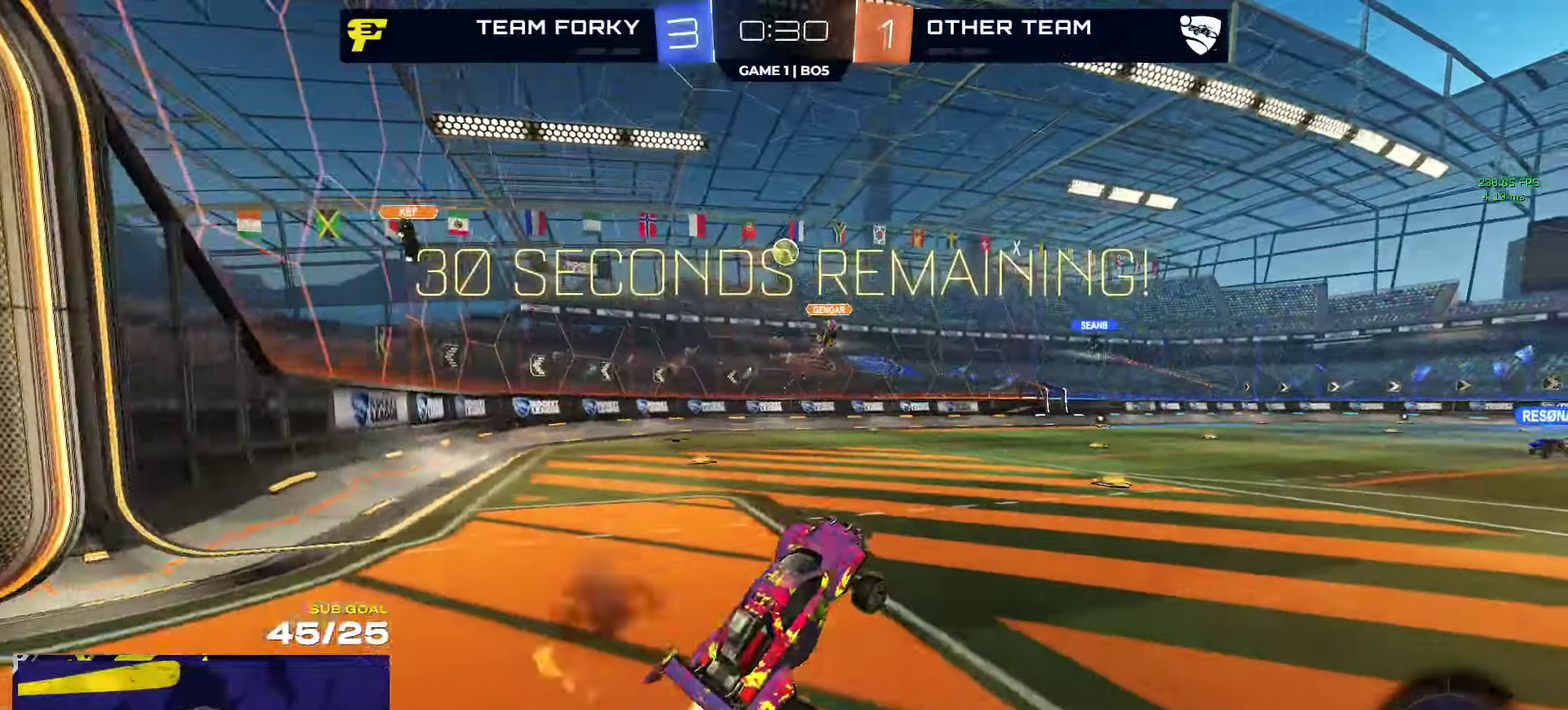
{"buttons": ["L1", "R1"], "left_stick": "down", "right_stick": "center", "events": [[84, "A", "up"], [167, "A", "down"], [167, "left_stick", "up-left"], [234, "L1", "down"], [250, "A", "up"], [300, "A", "down"], [350, "left_stick", "down"], [450, "A", "up"]]}
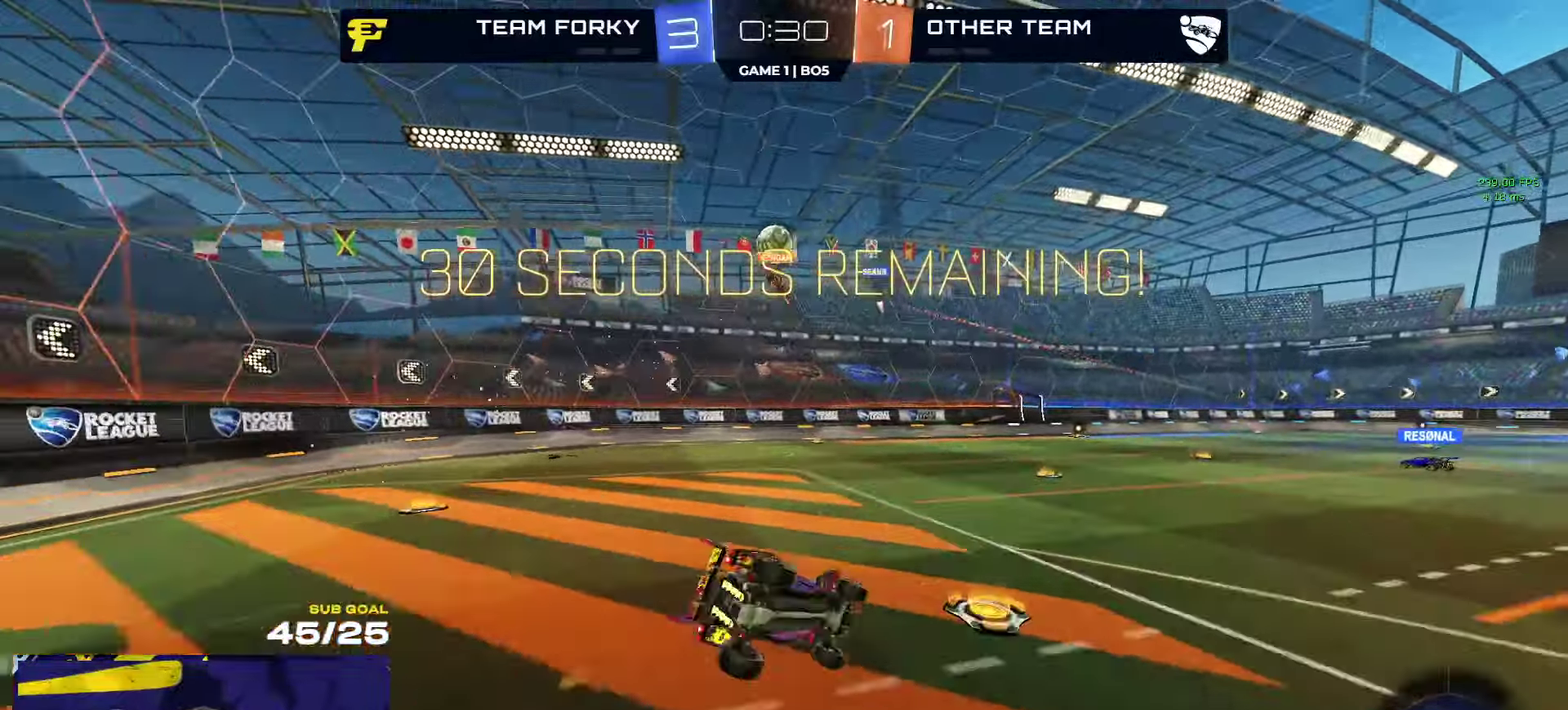
{"buttons": ["Y", "L1"], "left_stick": "down-left", "right_stick": "center", "events": [[117, "left_stick", "down-left"], [134, "R1", "up"], [450, "Y", "down"]]}
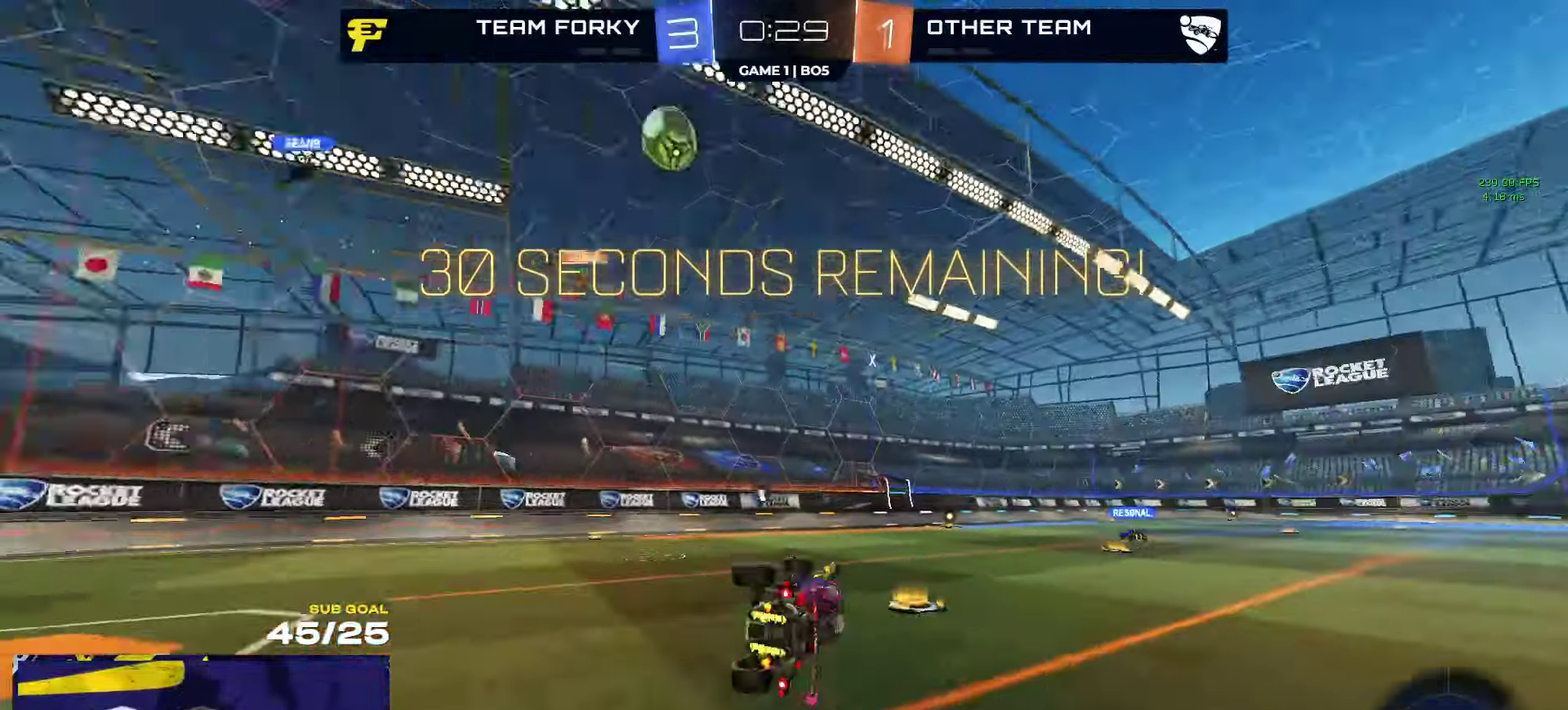
{"buttons": ["R2"], "left_stick": "center", "right_stick": "center", "events": [[34, "Y", "up"], [184, "L1", "up"], [300, "left_stick", "center"], [400, "R2", "down"]]}
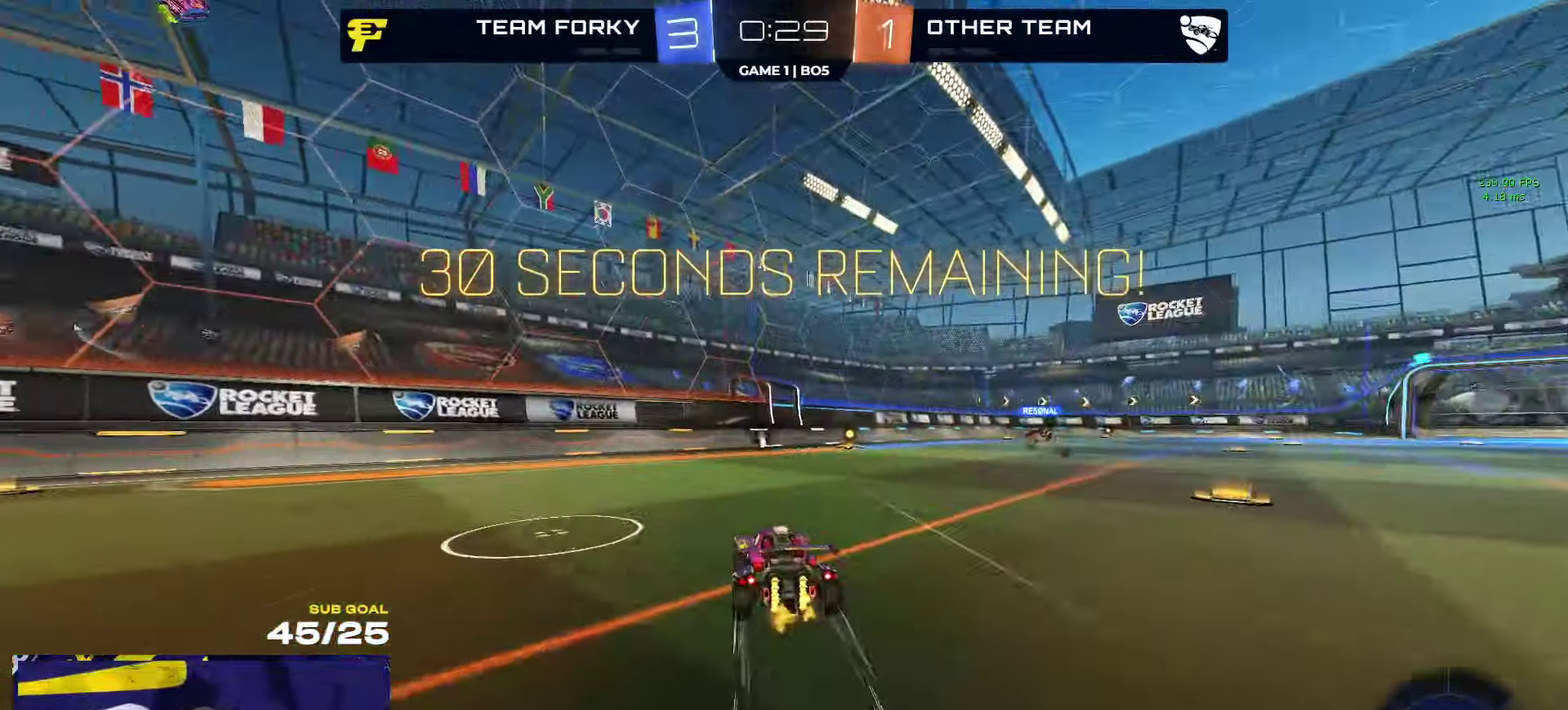
{"buttons": ["Y", "R1", "R2"], "left_stick": "right", "right_stick": "center", "events": [[84, "left_stick", "right"], [234, "R1", "down"], [234, "left_stick", "center"], [467, "Y", "down"], [467, "left_stick", "right"]]}
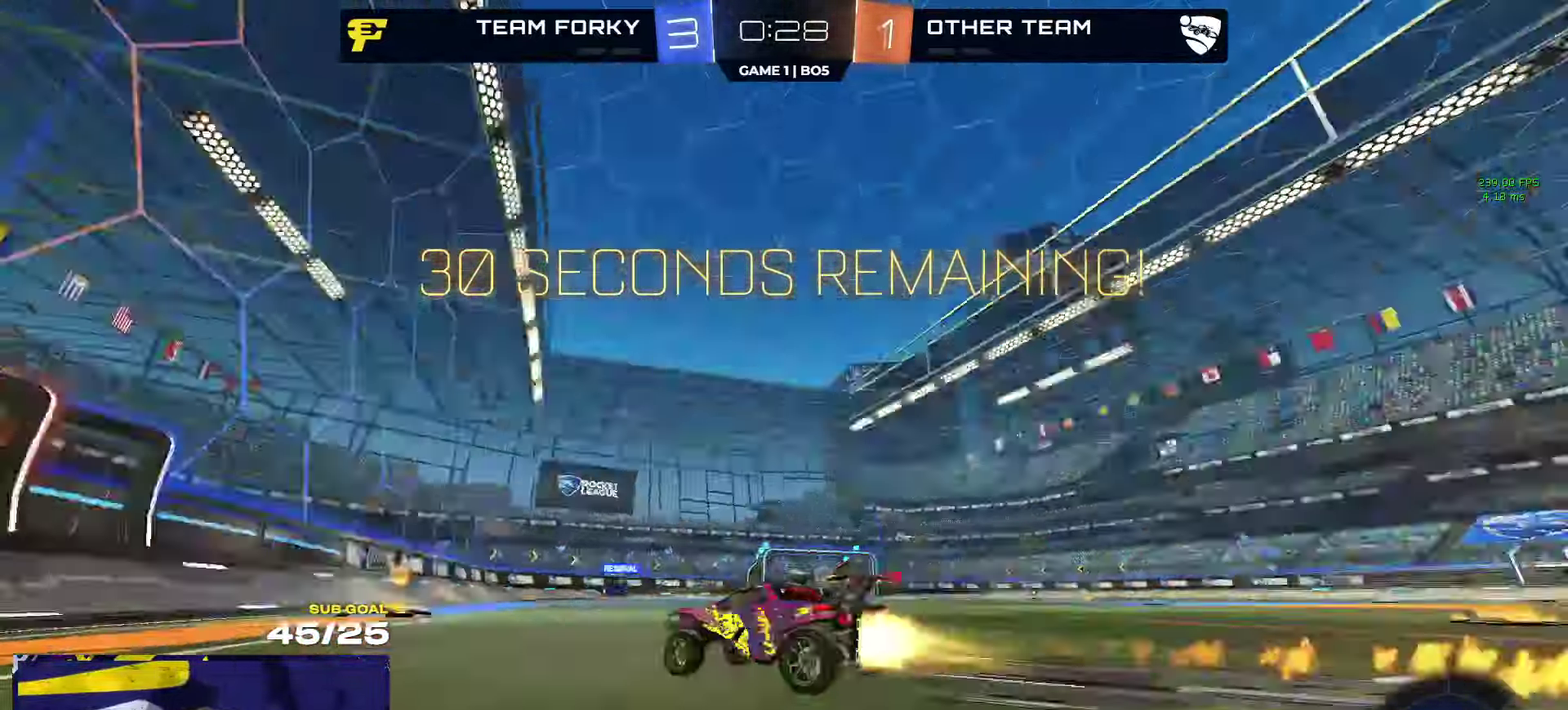
{"buttons": ["R2"], "left_stick": "center", "right_stick": "center", "events": [[50, "R1", "up"], [84, "Y", "up"], [134, "left_stick", "center"], [300, "left_stick", "right"], [450, "left_stick", "center"]]}